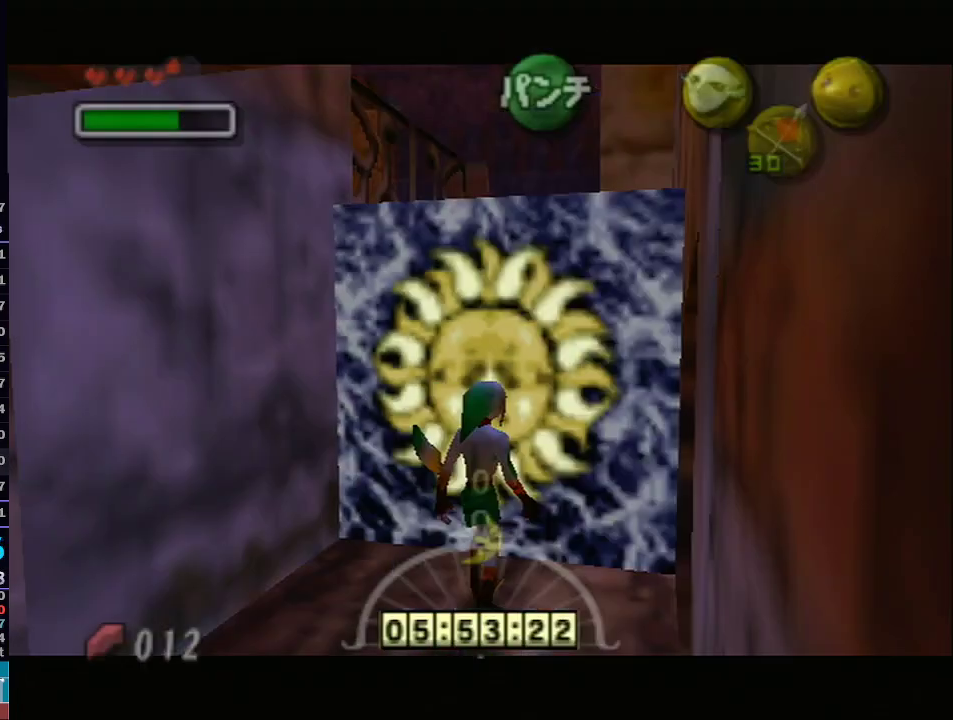
Gameplay with a controller (Nintendo layout); each line is a JSON object with the inputs held at the frame after it. "events" lists button and stick changes between this image and that frame as [ms after this image, input, new state], when the widget could be followed in between. Not read: L3 R3.
{"buttons": ["L1"], "left_stick": "up", "right_stick": "center", "events": [[50, "A", "up"], [317, "A", "down"], [317, "left_stick", "down"], [417, "left_stick", "up"], [450, "A", "up"]]}
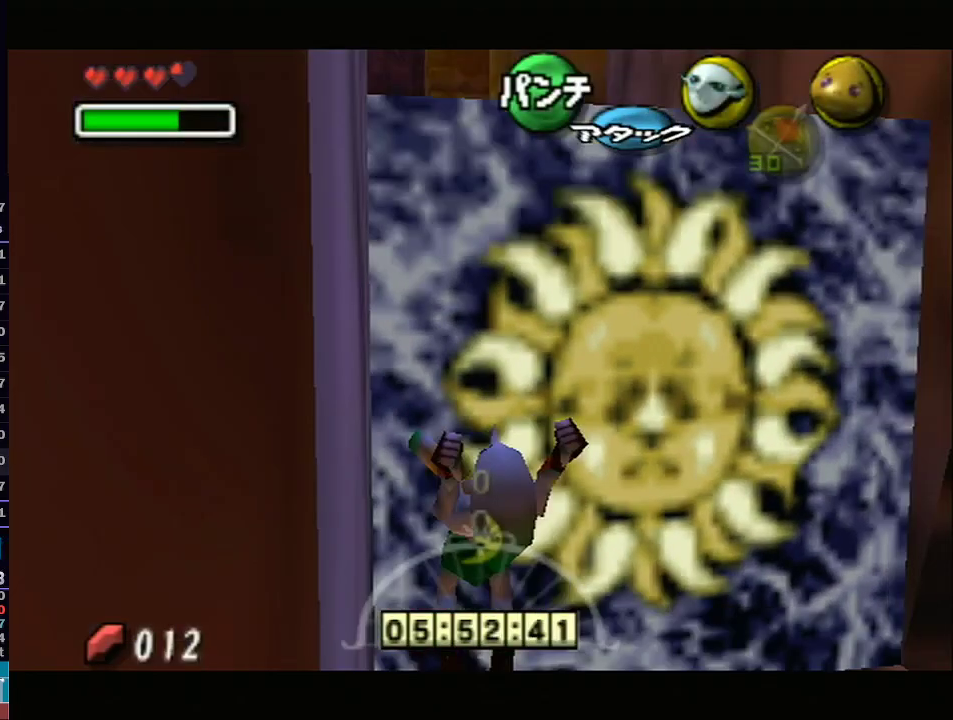
{"buttons": ["L1"], "left_stick": "up", "right_stick": "center", "events": []}
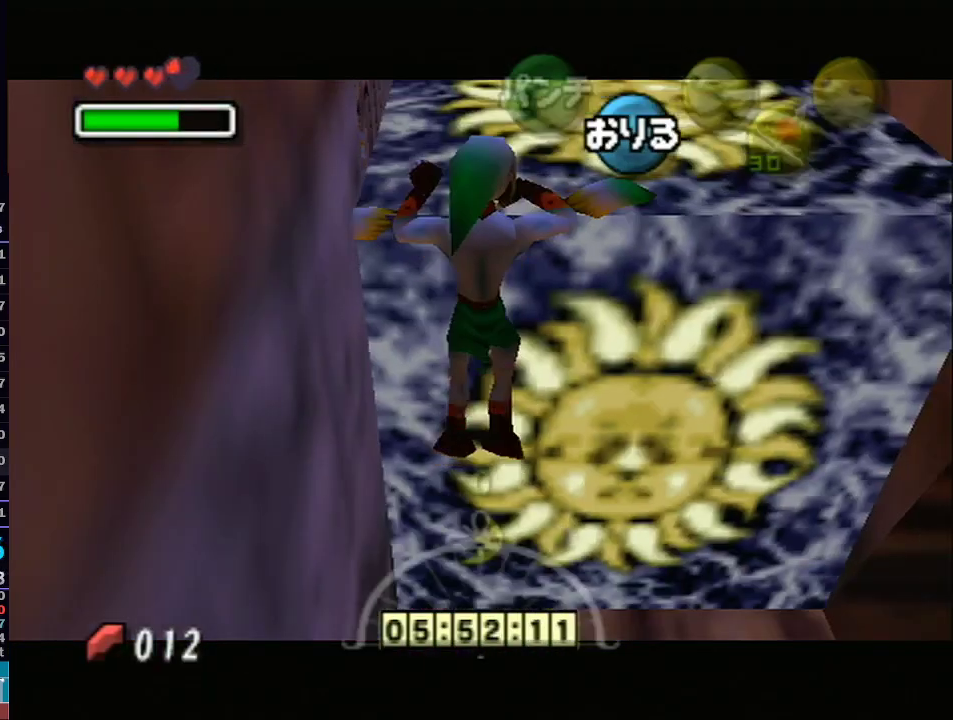
{"buttons": [], "left_stick": "left", "right_stick": "center", "events": [[133, "L1", "up"], [133, "left_stick", "center"], [283, "left_stick", "left"]]}
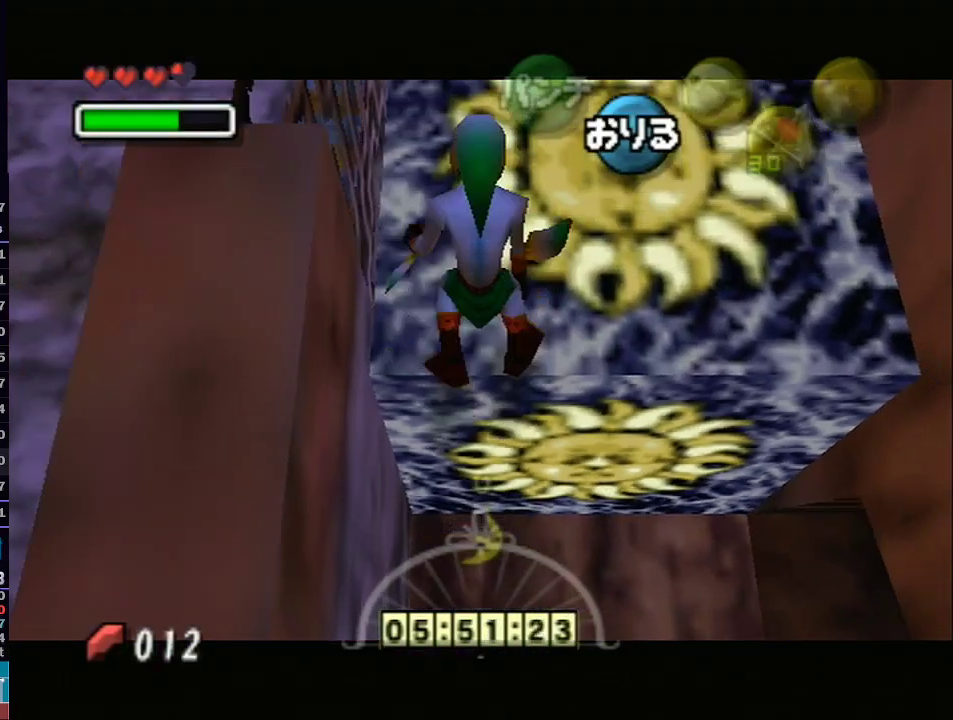
{"buttons": ["A"], "left_stick": "left", "right_stick": "center", "events": [[483, "A", "down"]]}
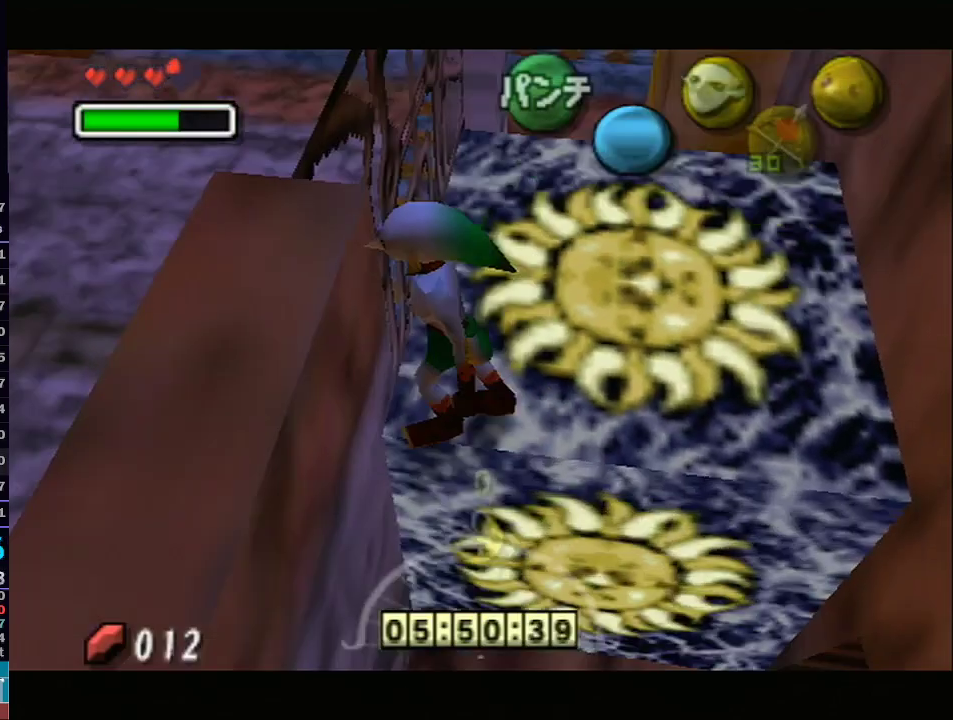
{"buttons": [], "left_stick": "up-left", "right_stick": "center", "events": [[33, "R1", "down"], [67, "A", "up"], [67, "R1", "up"], [183, "left_stick", "up-left"]]}
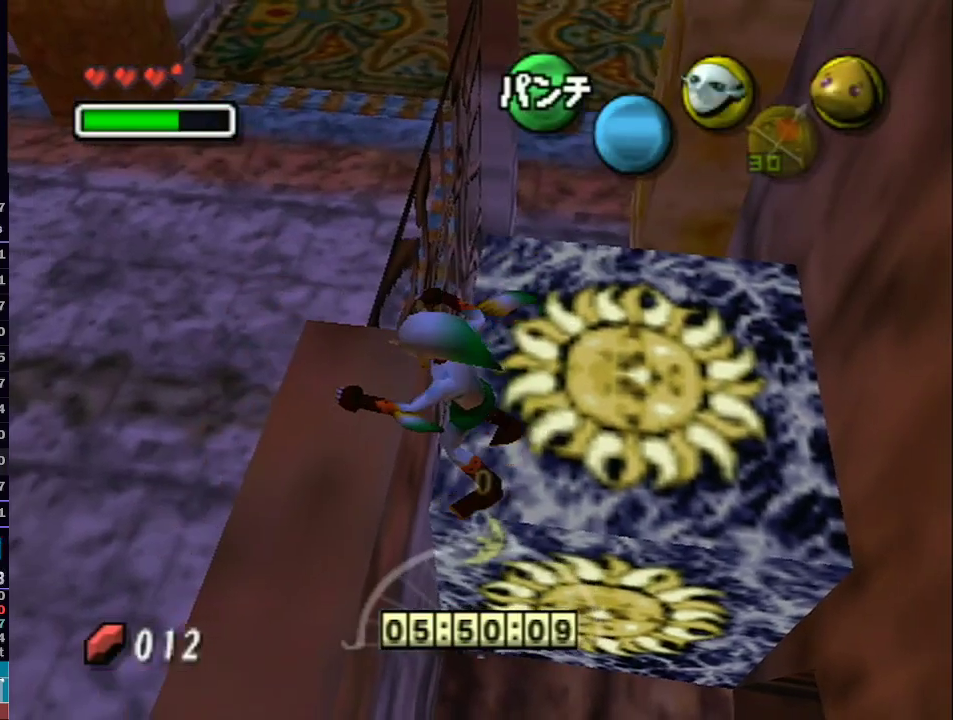
{"buttons": [], "left_stick": "up-left", "right_stick": "center", "events": []}
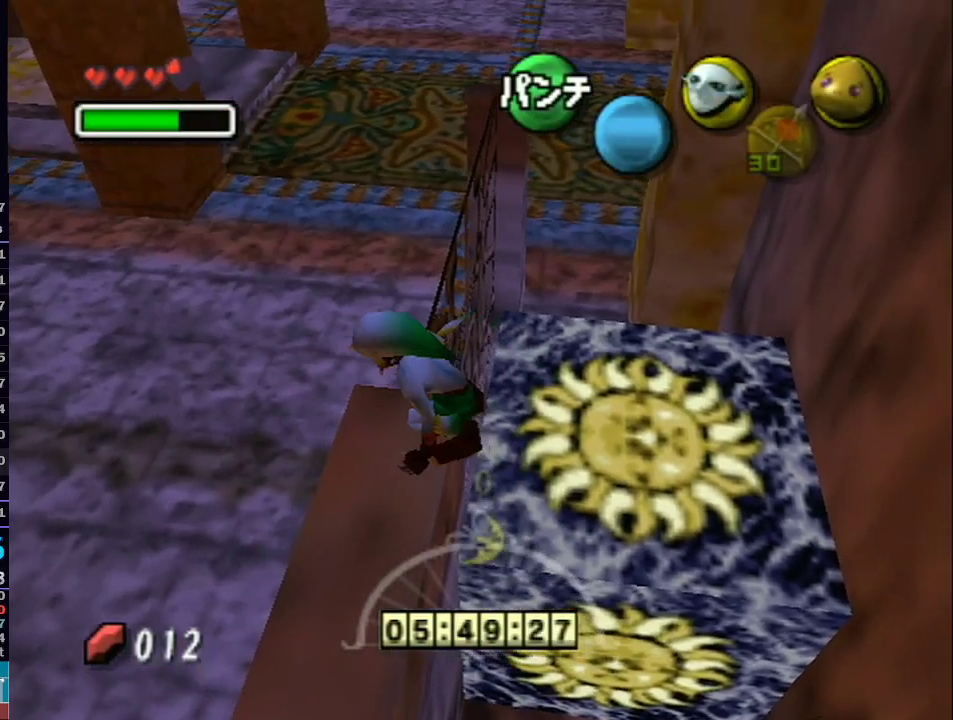
{"buttons": [], "left_stick": "up-left", "right_stick": "center", "events": [[167, "A", "down"], [317, "A", "up"]]}
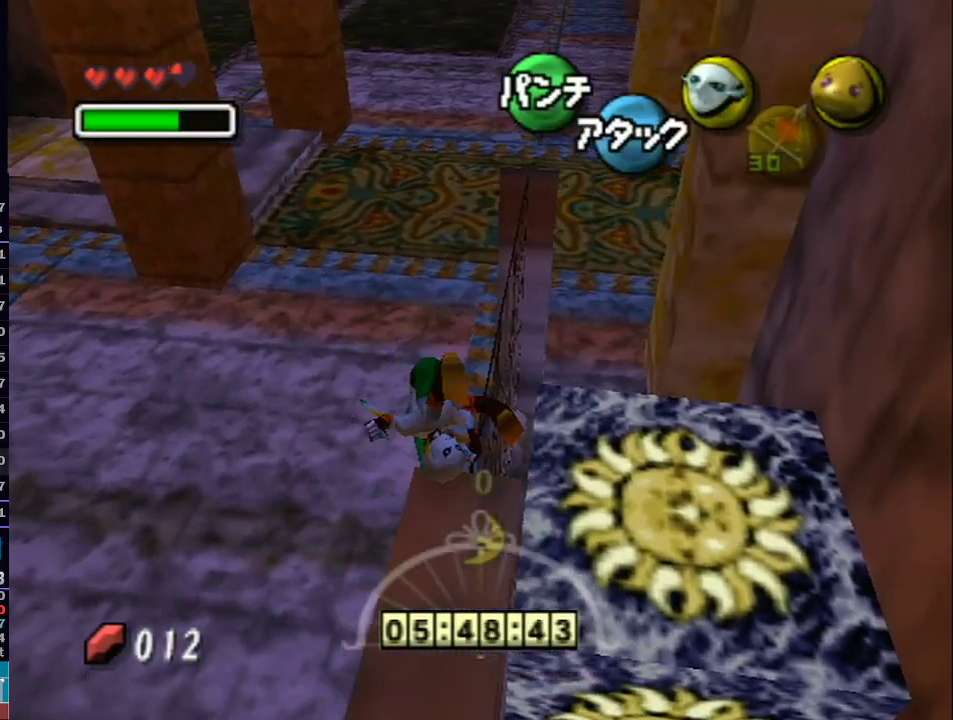
{"buttons": ["L1"], "left_stick": "up-left", "right_stick": "center", "events": [[283, "L1", "down"]]}
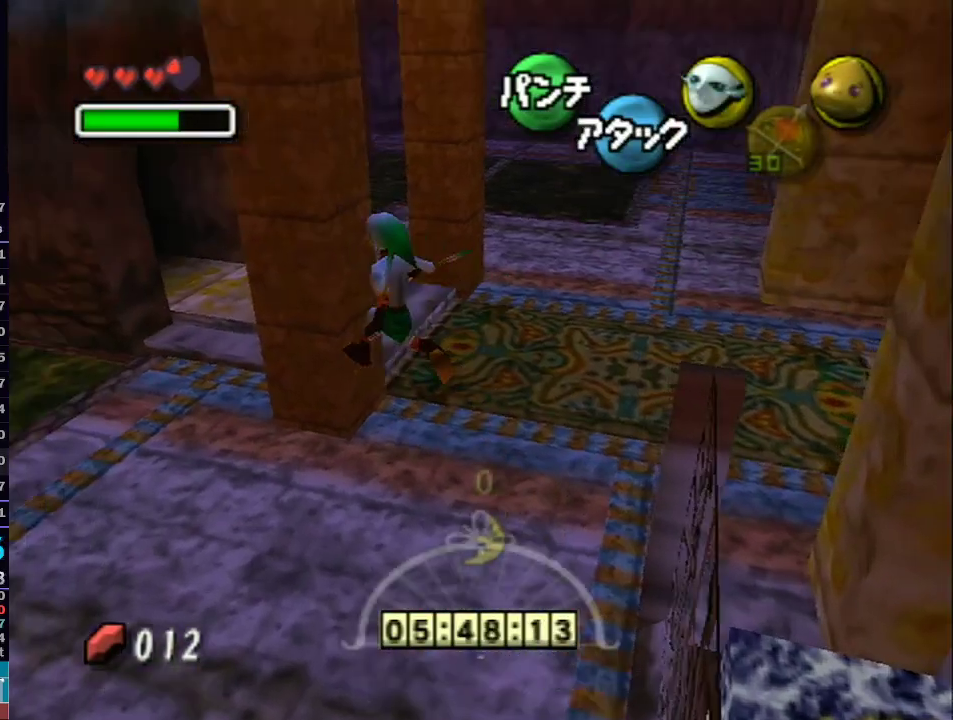
{"buttons": ["L1"], "left_stick": "up", "right_stick": "center", "events": [[500, "left_stick", "up"]]}
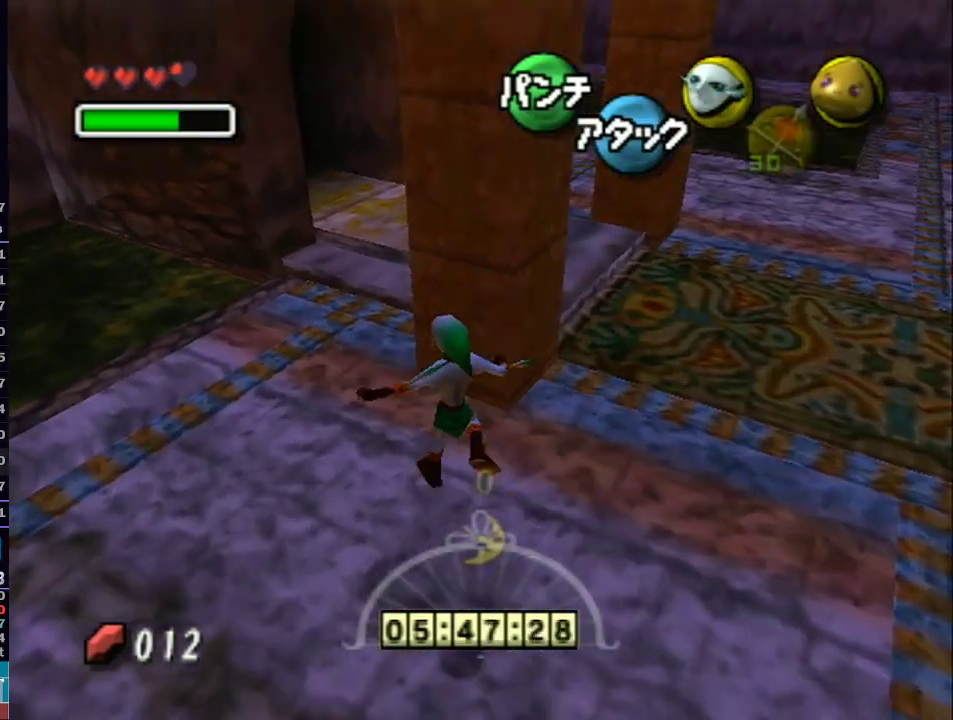
{"buttons": ["L1"], "left_stick": "up", "right_stick": "center", "events": []}
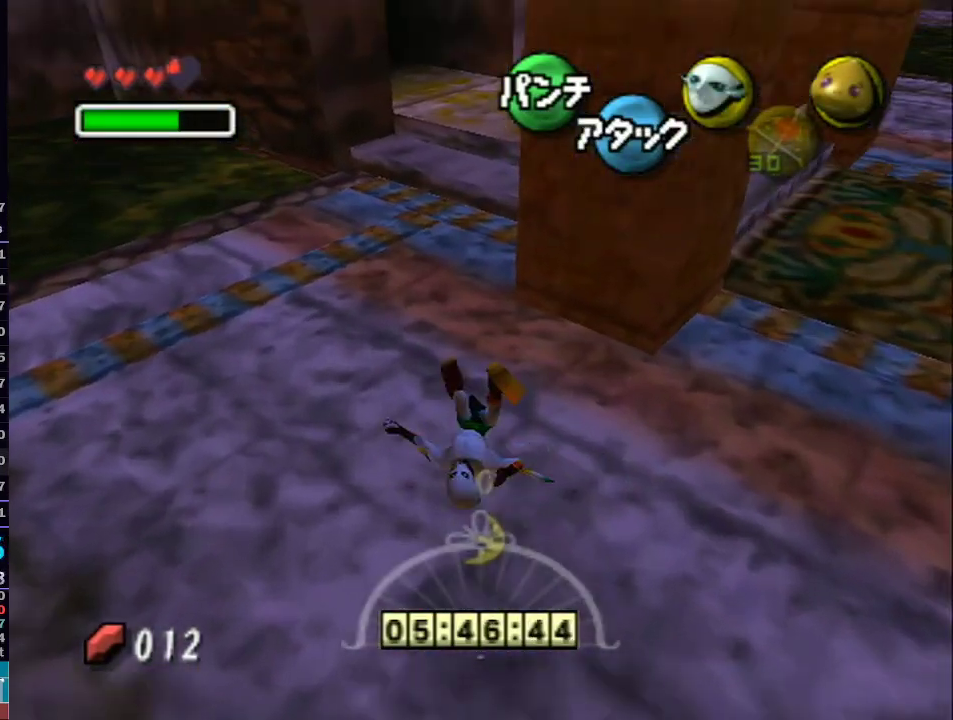
{"buttons": ["A", "L1"], "left_stick": "up", "right_stick": "center", "events": [[450, "A", "down"]]}
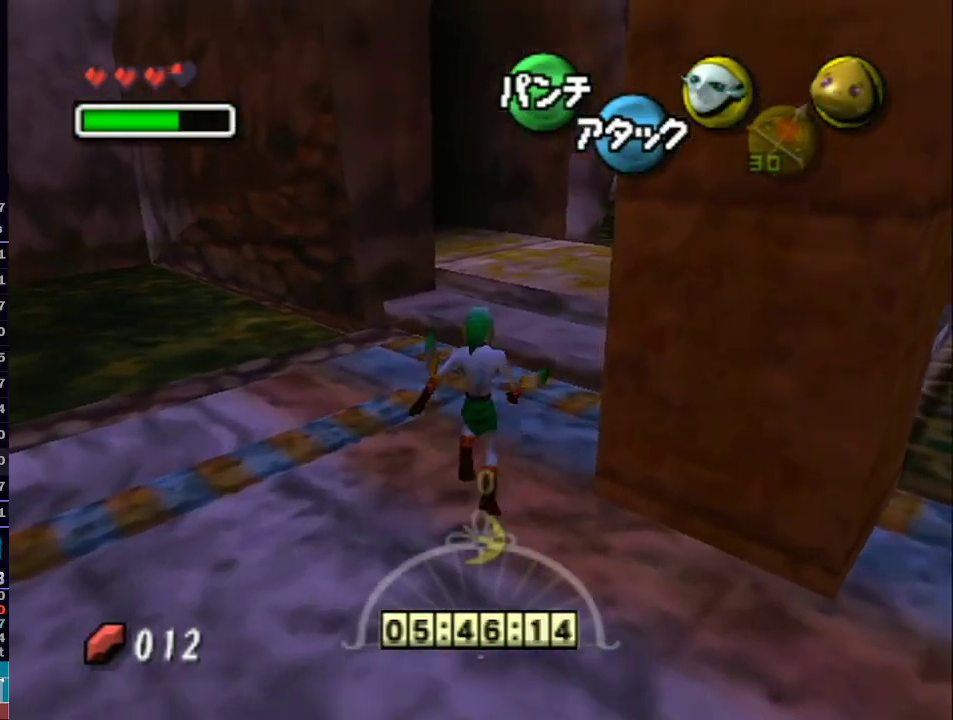
{"buttons": ["L1"], "left_stick": "up", "right_stick": "center", "events": [[117, "A", "up"]]}
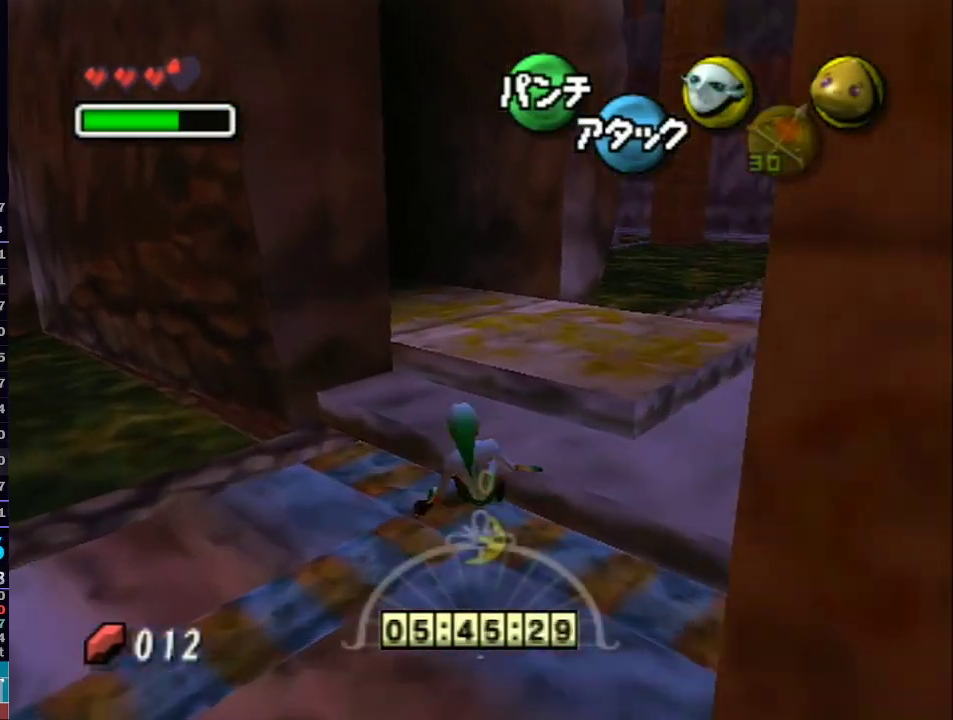
{"buttons": ["A", "L1"], "left_stick": "up-left", "right_stick": "center", "events": [[217, "left_stick", "up-left"], [367, "A", "down"]]}
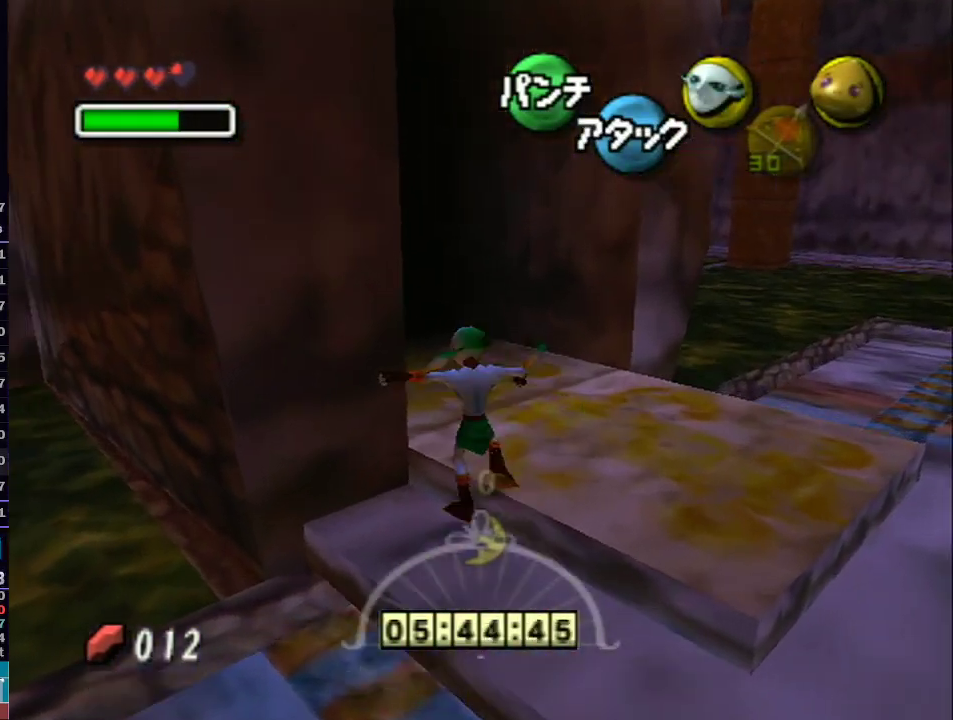
{"buttons": [], "left_stick": "up", "right_stick": "center", "events": [[233, "R1", "down"], [267, "R1", "up"], [350, "A", "up"], [383, "L1", "up"], [417, "left_stick", "up"]]}
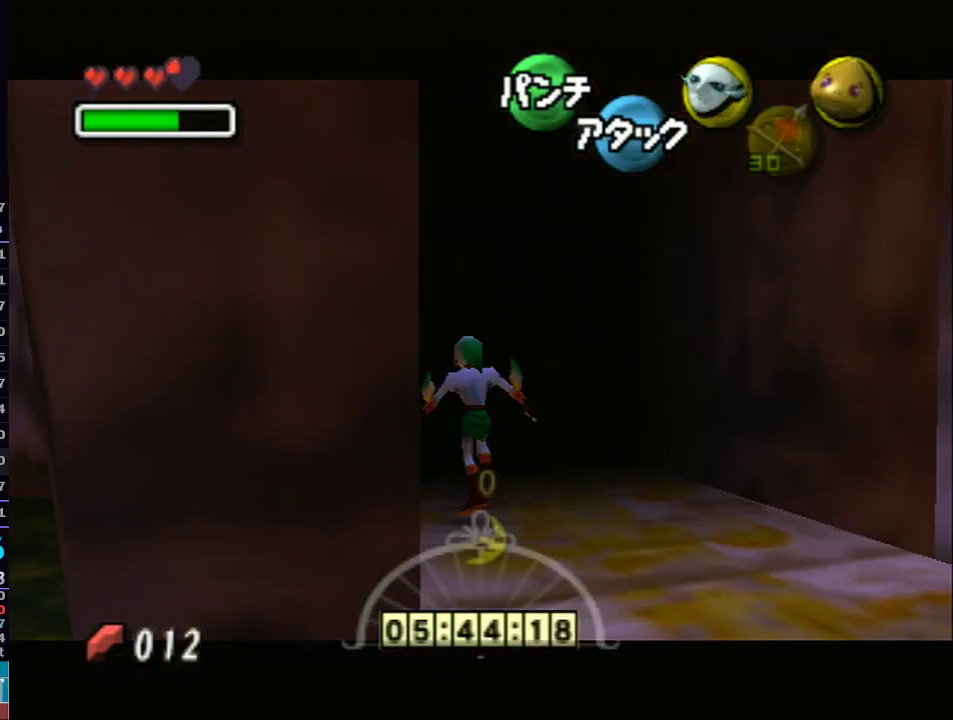
{"buttons": [], "left_stick": "center", "right_stick": "center", "events": [[67, "A", "down"], [167, "A", "up"], [267, "A", "down"], [350, "A", "up"], [417, "left_stick", "center"]]}
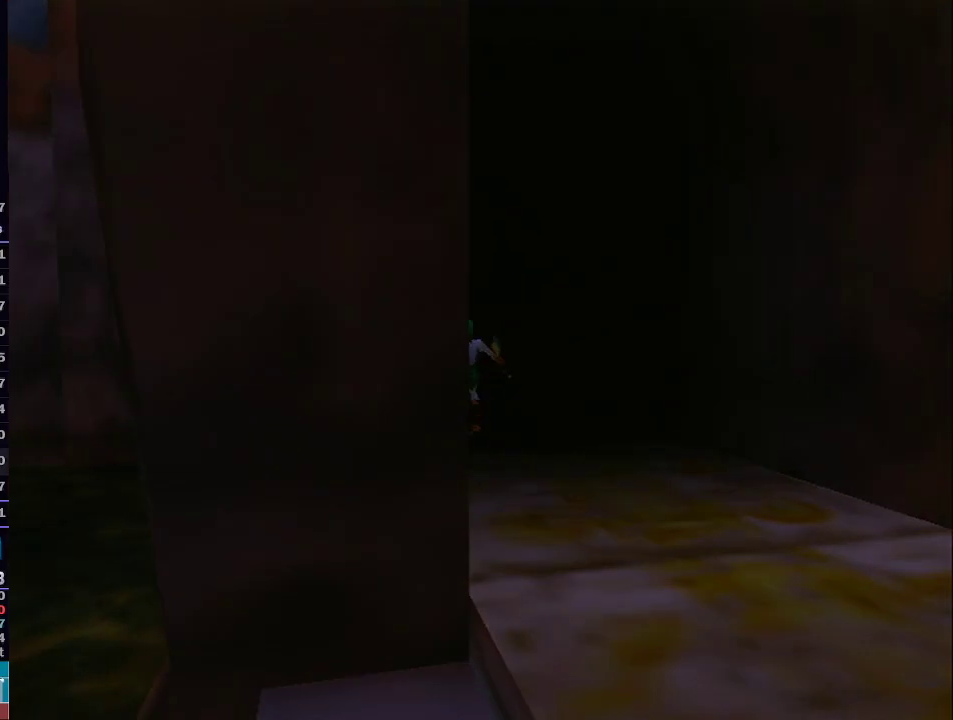
{"buttons": [], "left_stick": "center", "right_stick": "center", "events": []}
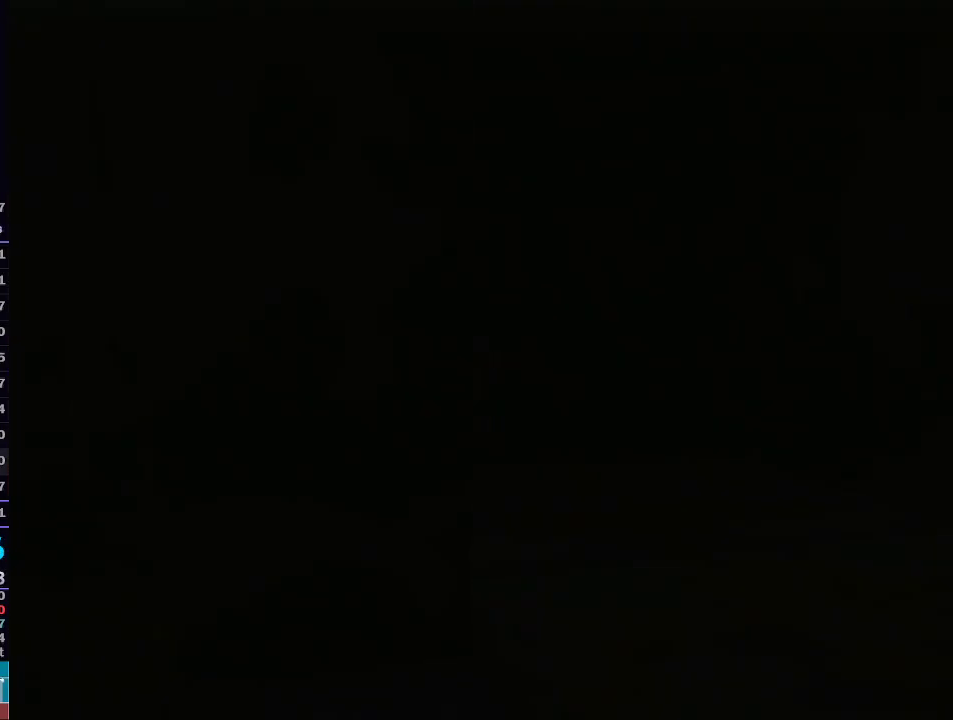
{"buttons": ["Y"], "left_stick": "center", "right_stick": "center", "events": [[450, "Y", "down"]]}
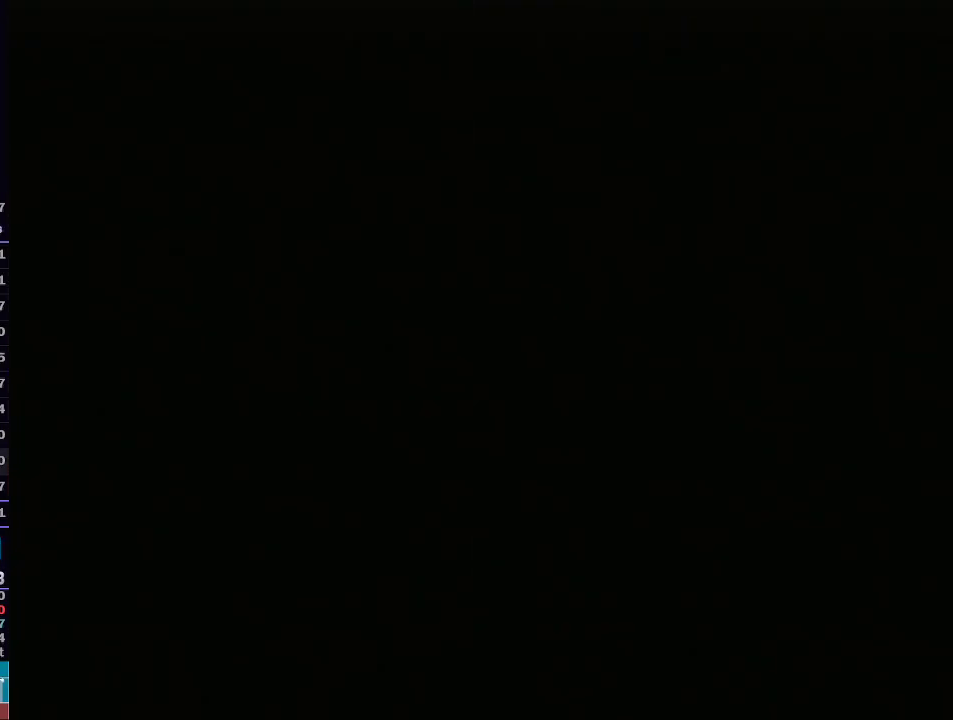
{"buttons": ["Y", "L1"], "left_stick": "center", "right_stick": "center", "events": [[133, "Y", "up"], [350, "L1", "down"], [500, "Y", "down"]]}
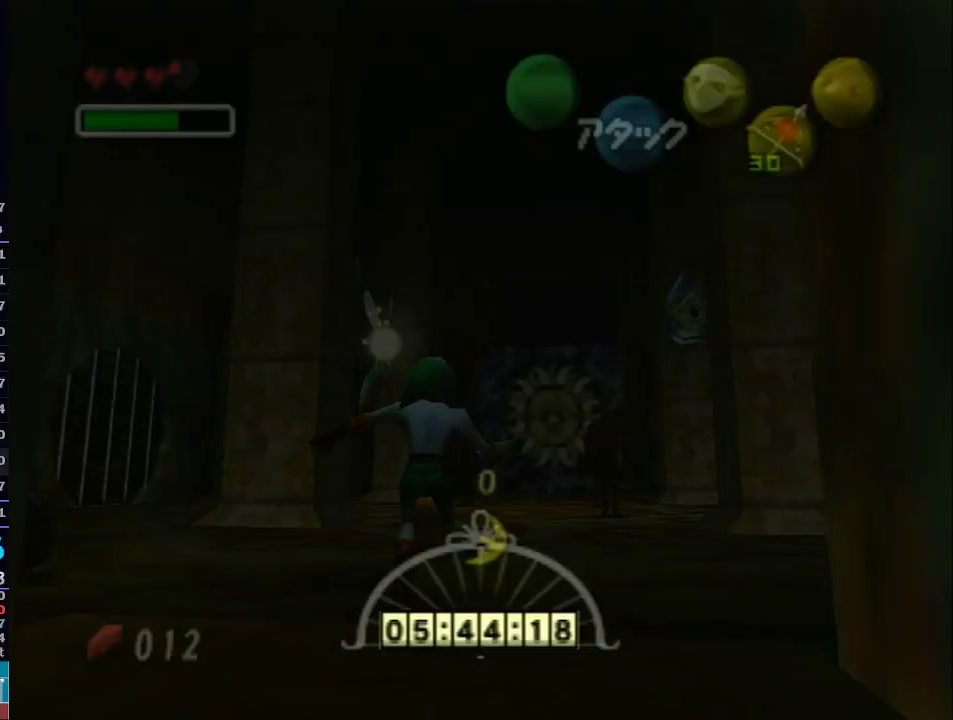
{"buttons": [], "left_stick": "center", "right_stick": "center", "events": [[67, "Y", "up"], [133, "Y", "down"], [167, "Y", "up"], [233, "Y", "down"], [267, "L1", "up"], [283, "Y", "up"], [350, "Y", "down"], [383, "Y", "up"], [450, "Y", "down"], [483, "Y", "up"]]}
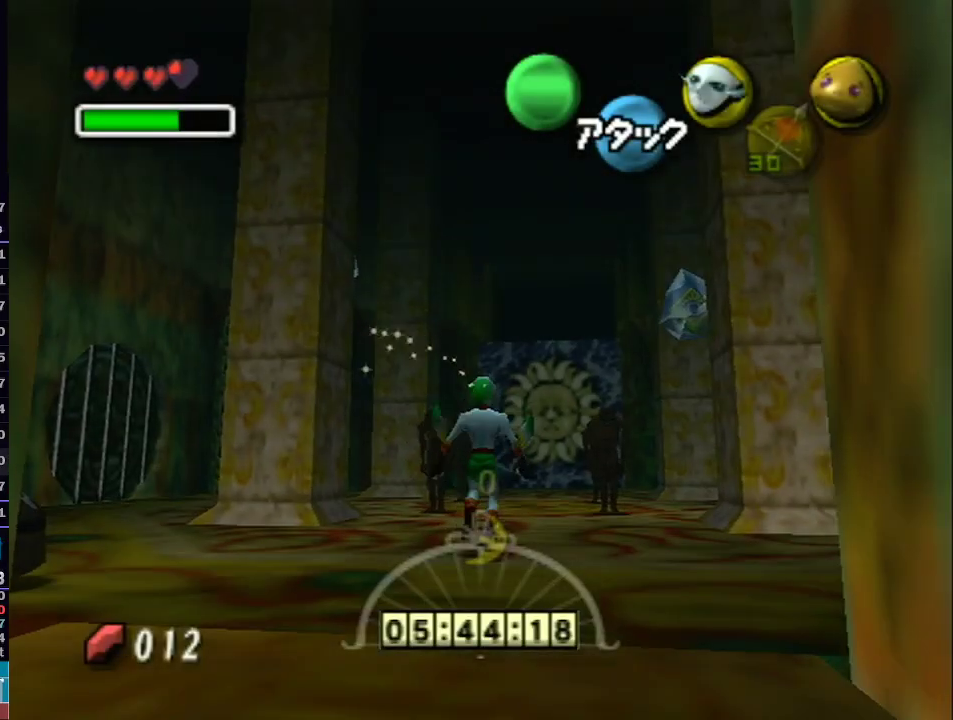
{"buttons": ["Y"], "left_stick": "center", "right_stick": "center", "events": [[50, "Y", "down"], [100, "Y", "up"], [200, "Y", "down"], [233, "Y", "up"], [283, "Y", "down"], [317, "Y", "up"], [383, "Y", "down"], [433, "Y", "up"], [500, "Y", "down"]]}
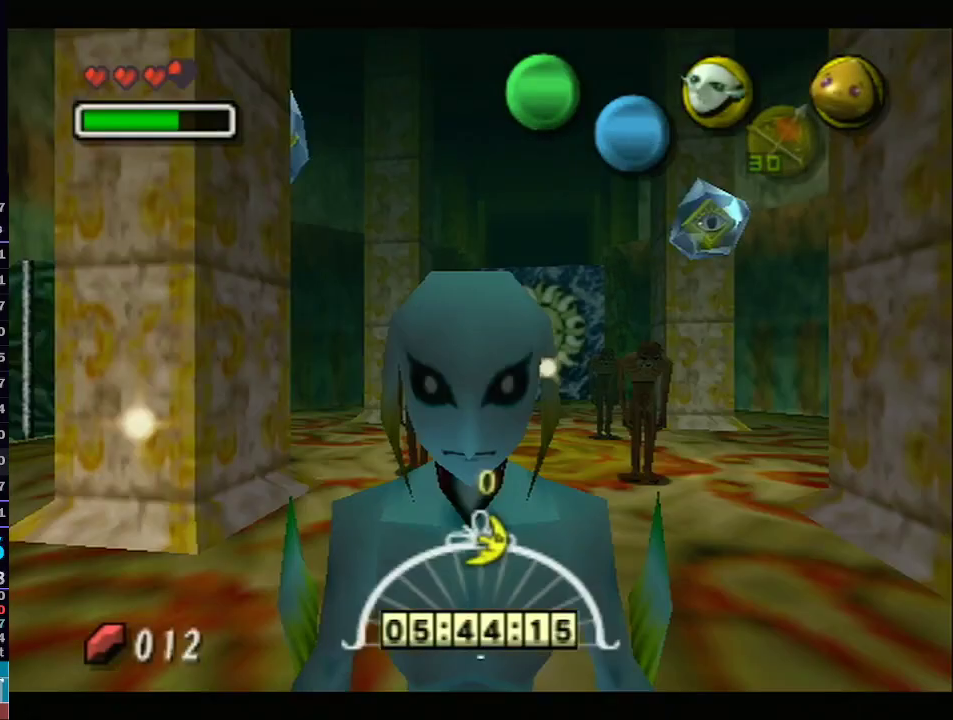
{"buttons": [], "left_stick": "center", "right_stick": "center", "events": [[67, "Y", "up"], [233, "Y", "down"], [300, "Y", "up"], [367, "Y", "down"], [383, "Y", "up"]]}
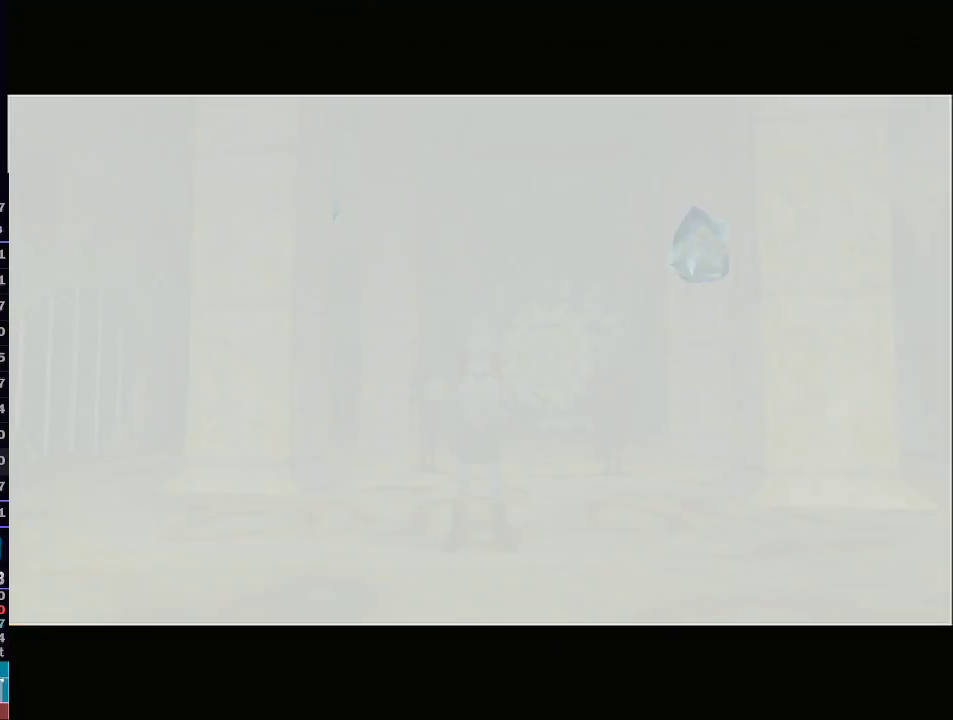
{"buttons": [], "left_stick": "up", "right_stick": "center", "events": [[250, "left_stick", "up"]]}
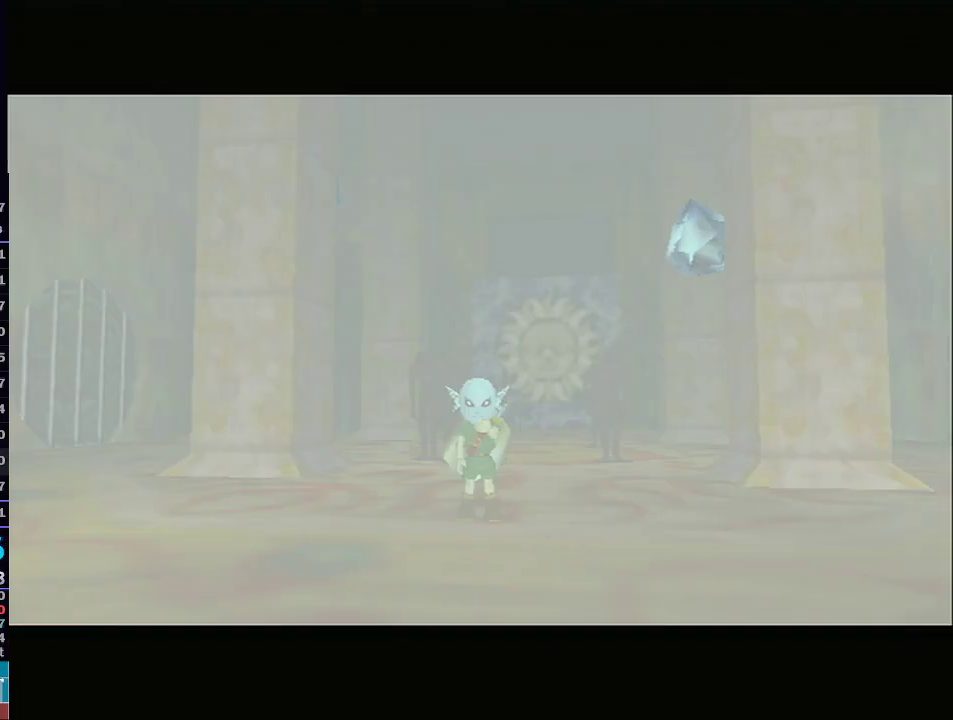
{"buttons": ["L1"], "left_stick": "up-left", "right_stick": "center", "events": [[17, "left_stick", "up-left"], [317, "L1", "down"], [350, "Z", "down"], [450, "Z", "up"]]}
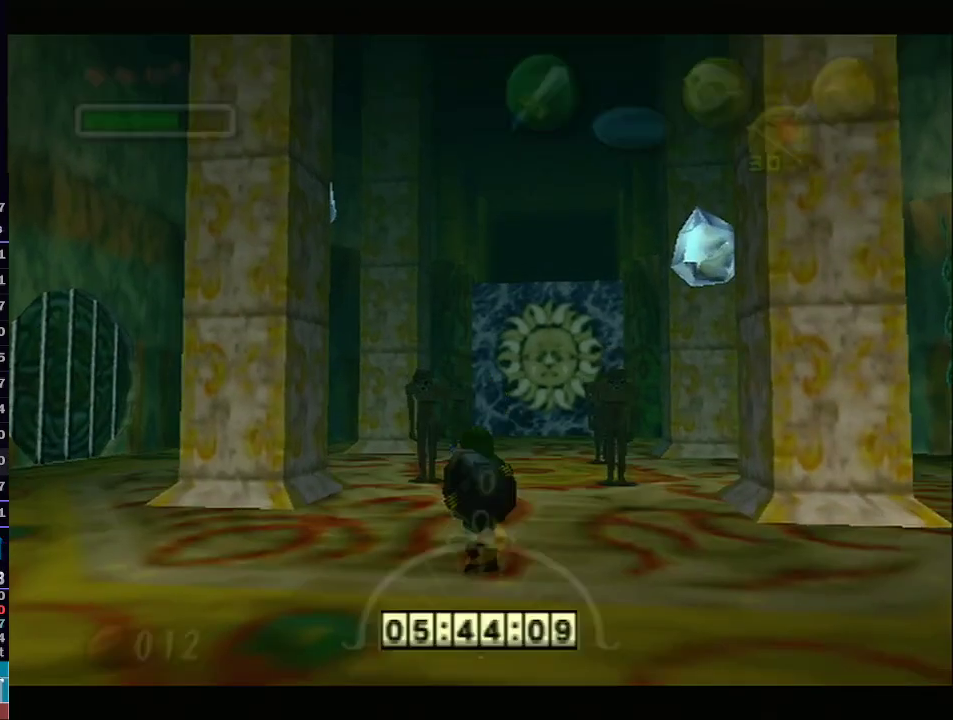
{"buttons": [], "left_stick": "down", "right_stick": "center", "events": [[17, "L1", "up"], [17, "Z", "down"], [33, "left_stick", "center"], [67, "Z", "up"], [133, "Z", "down"], [233, "Z", "up"], [417, "left_stick", "down"]]}
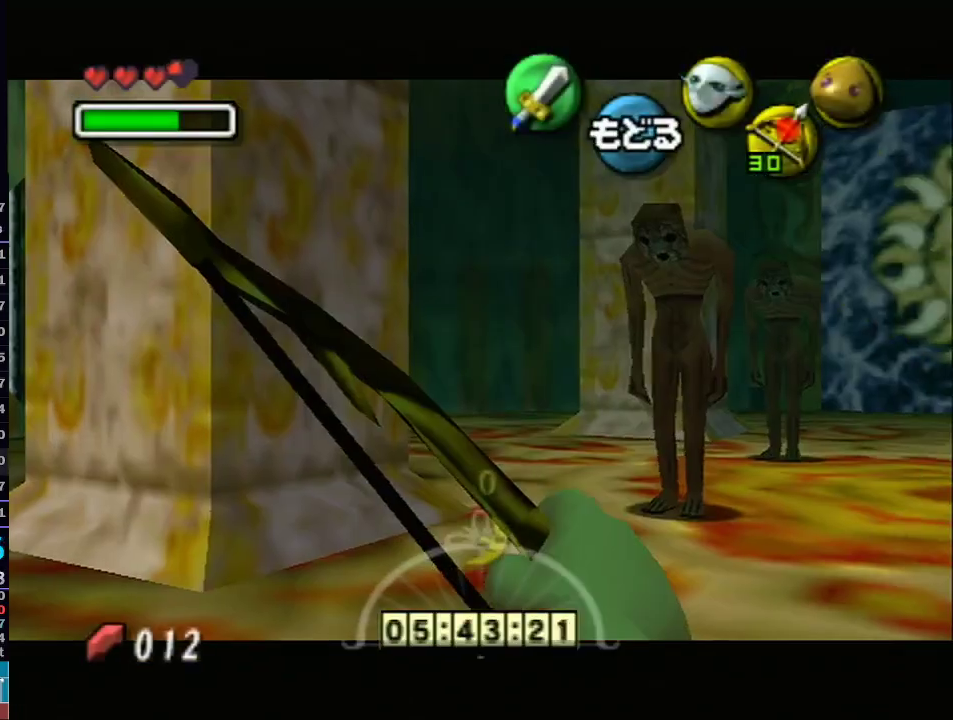
{"buttons": ["Z"], "left_stick": "down", "right_stick": "center", "events": [[17, "Z", "down"], [350, "left_stick", "down-left"], [450, "left_stick", "down"]]}
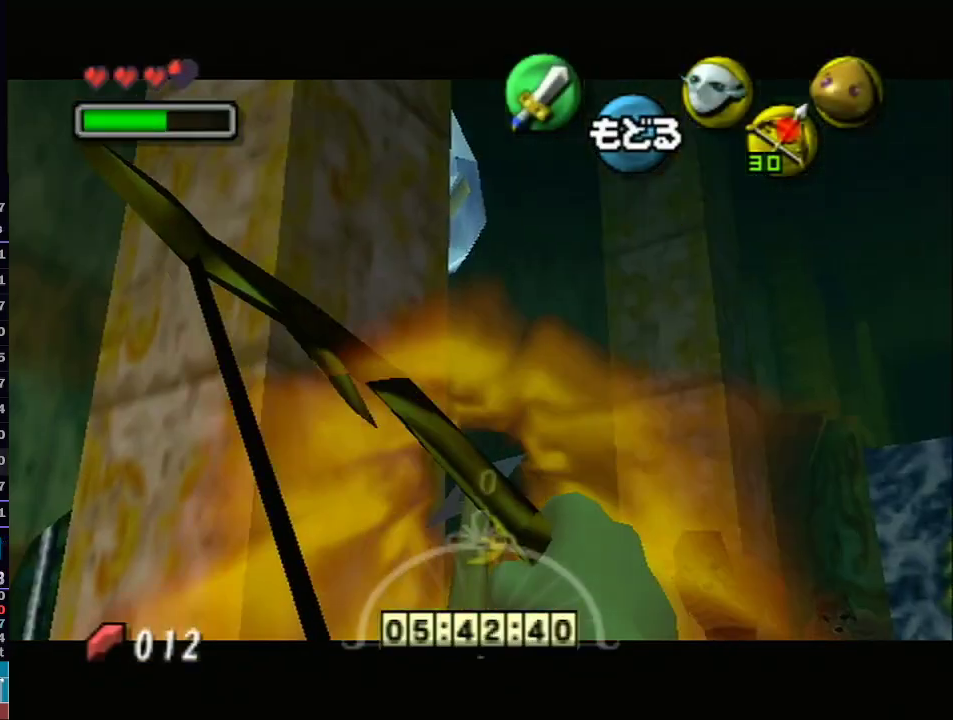
{"buttons": [], "left_stick": "up-left", "right_stick": "center", "events": [[67, "Z", "up"], [133, "A", "down"], [217, "A", "up"], [217, "left_stick", "left"], [250, "Y", "down"], [350, "Y", "up"], [350, "left_stick", "up-left"], [383, "Y", "down"], [483, "Y", "up"]]}
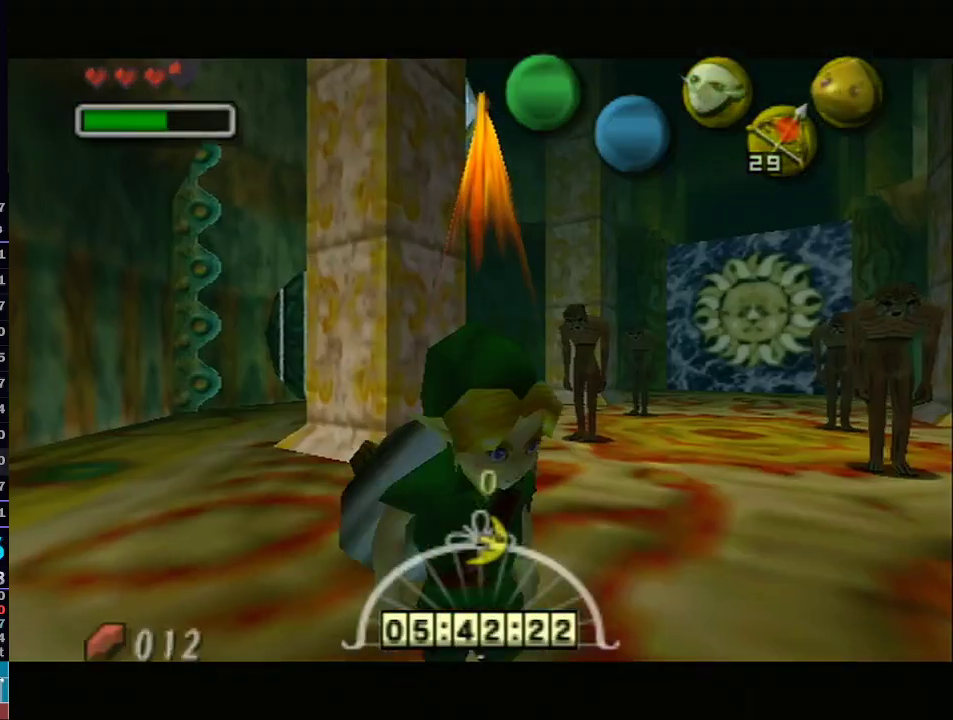
{"buttons": [], "left_stick": "up-left", "right_stick": "center", "events": [[50, "Y", "down"], [167, "Y", "up"], [233, "Y", "down"], [350, "Y", "up"]]}
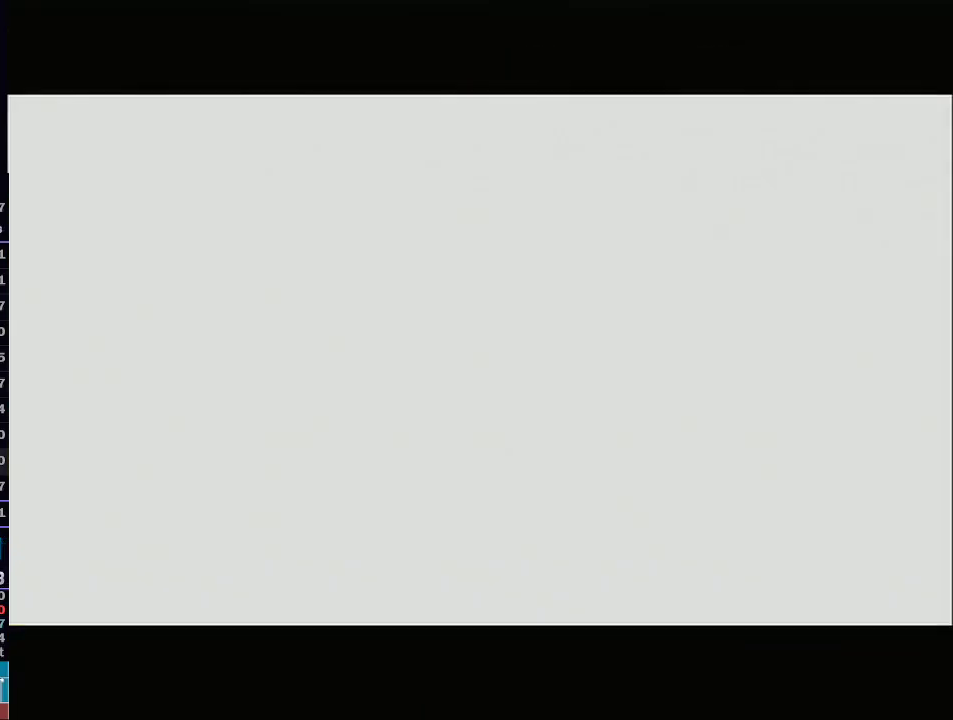
{"buttons": [], "left_stick": "up-left", "right_stick": "center", "events": [[317, "left_stick", "up"], [483, "left_stick", "up-left"]]}
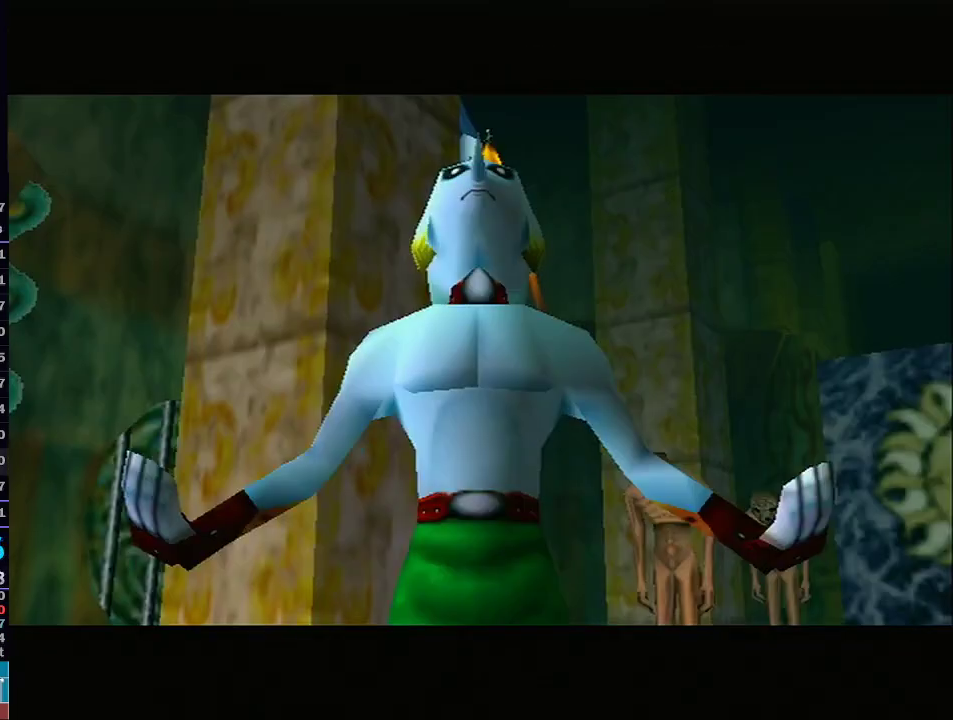
{"buttons": ["A"], "left_stick": "up-left", "right_stick": "center", "events": [[350, "A", "down"]]}